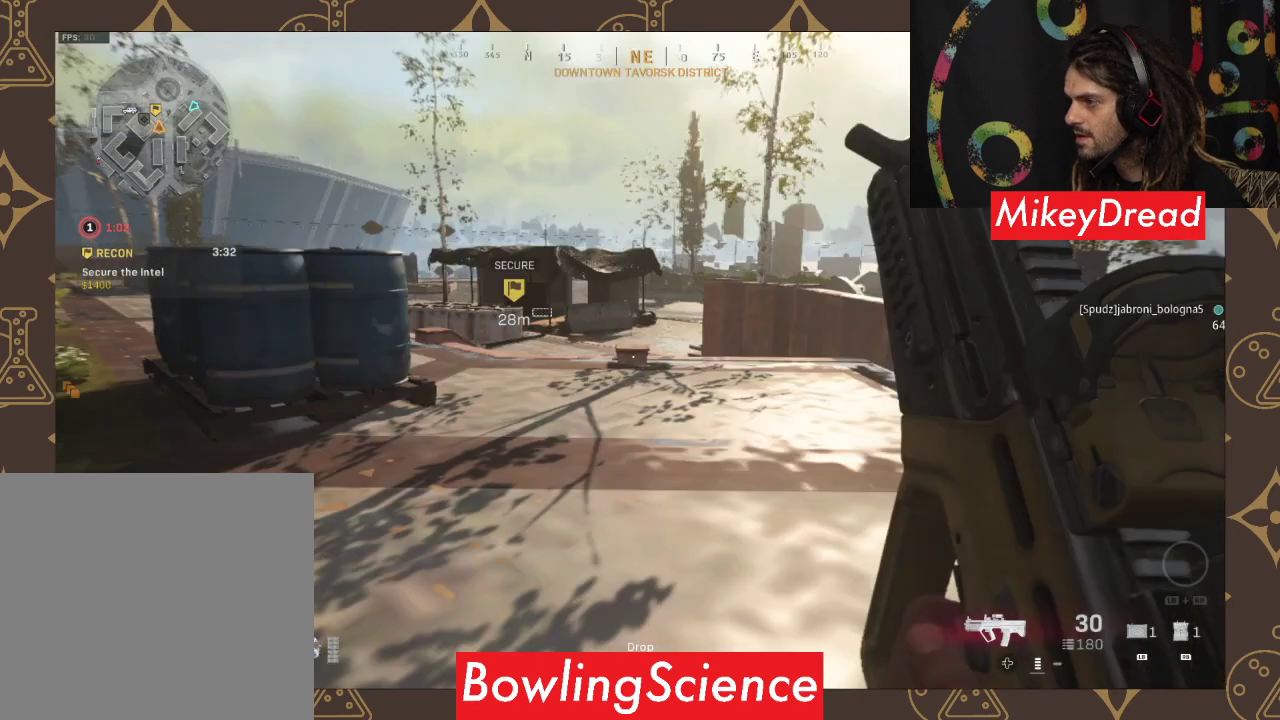
Gameplay with a controller (Xbox layout); each line is a JSON object with the inputs held at the frame after it. "events" lists button and stick changes between this image and that frame as [ms after this image, input, new state], when the widget could be followed in between.
{"buttons": ["L3"], "left_stick": "up", "right_stick": "center", "events": [[367, "L3", "down"]]}
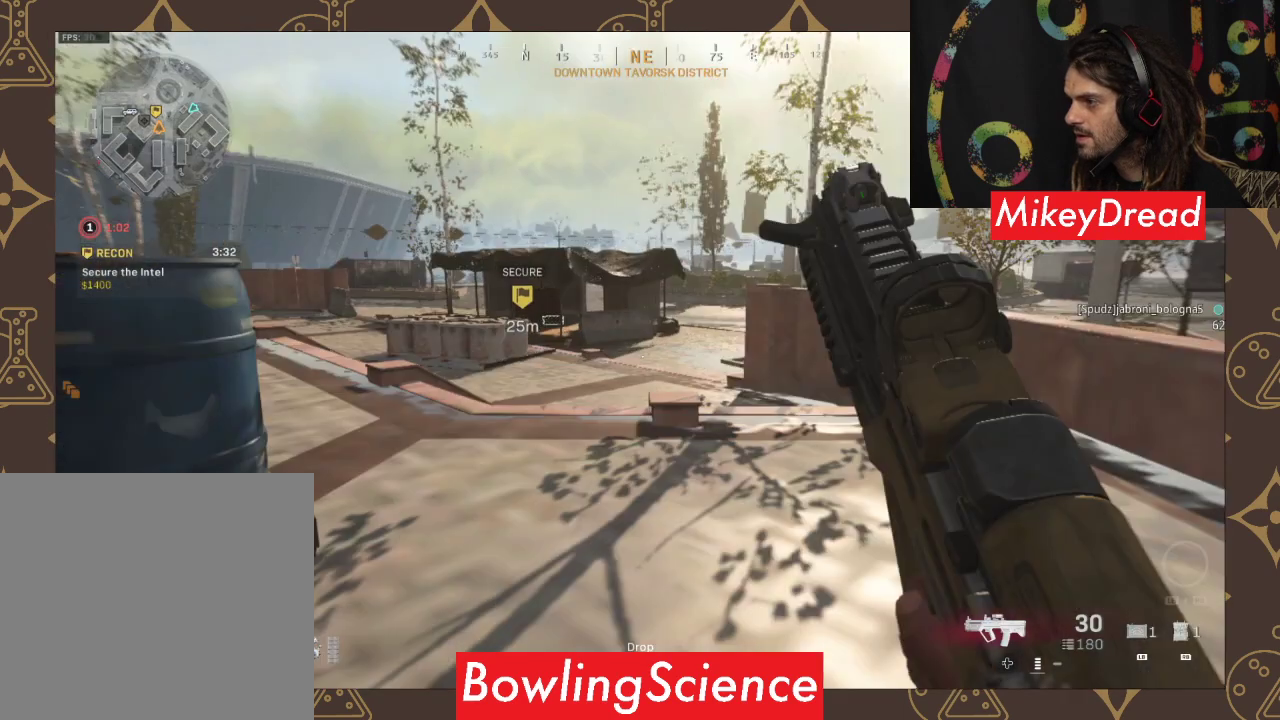
{"buttons": ["L3"], "left_stick": "up", "right_stick": "center", "events": []}
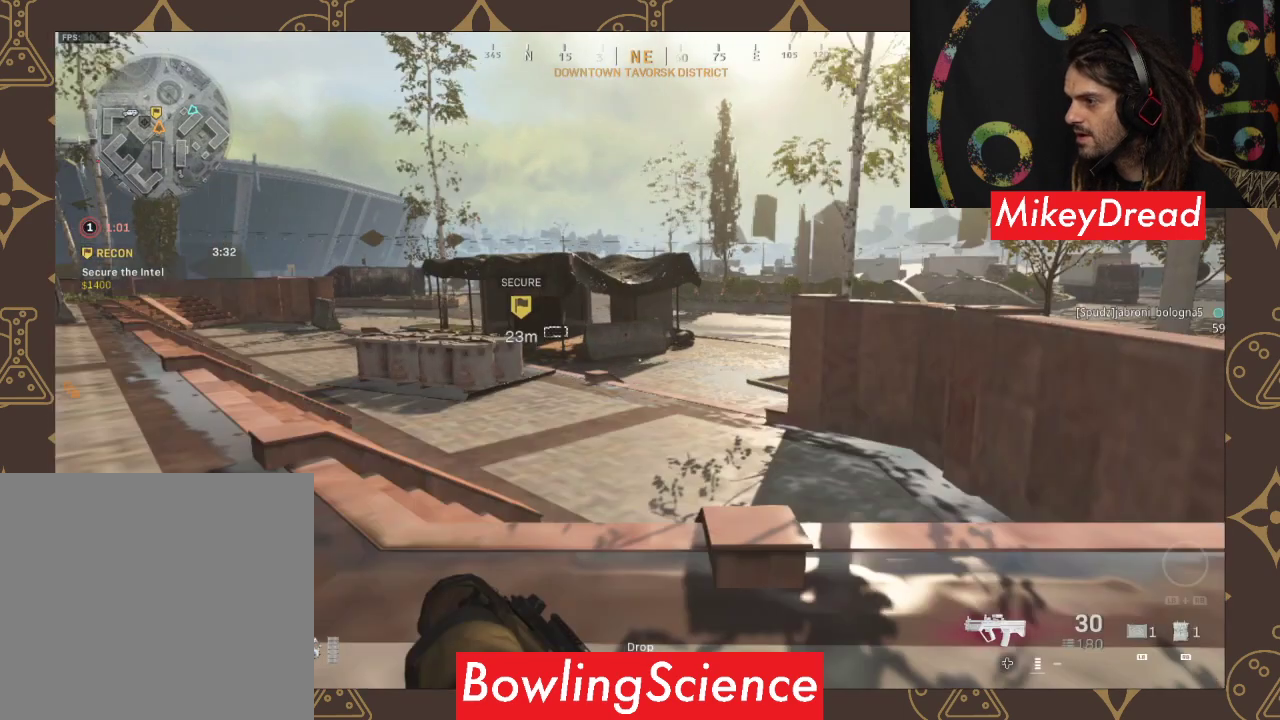
{"buttons": [], "left_stick": "up", "right_stick": "center", "events": [[267, "L3", "up"]]}
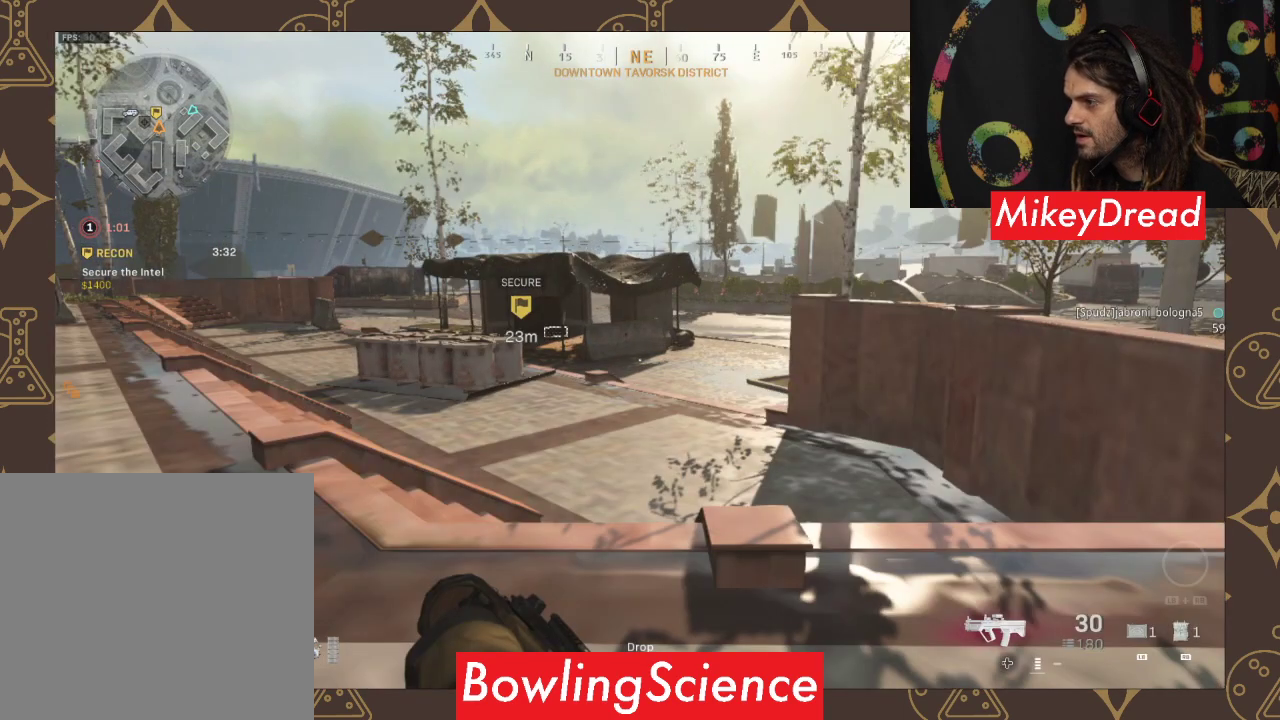
{"buttons": [], "left_stick": "up", "right_stick": "left", "events": [[233, "right_stick", "left"]]}
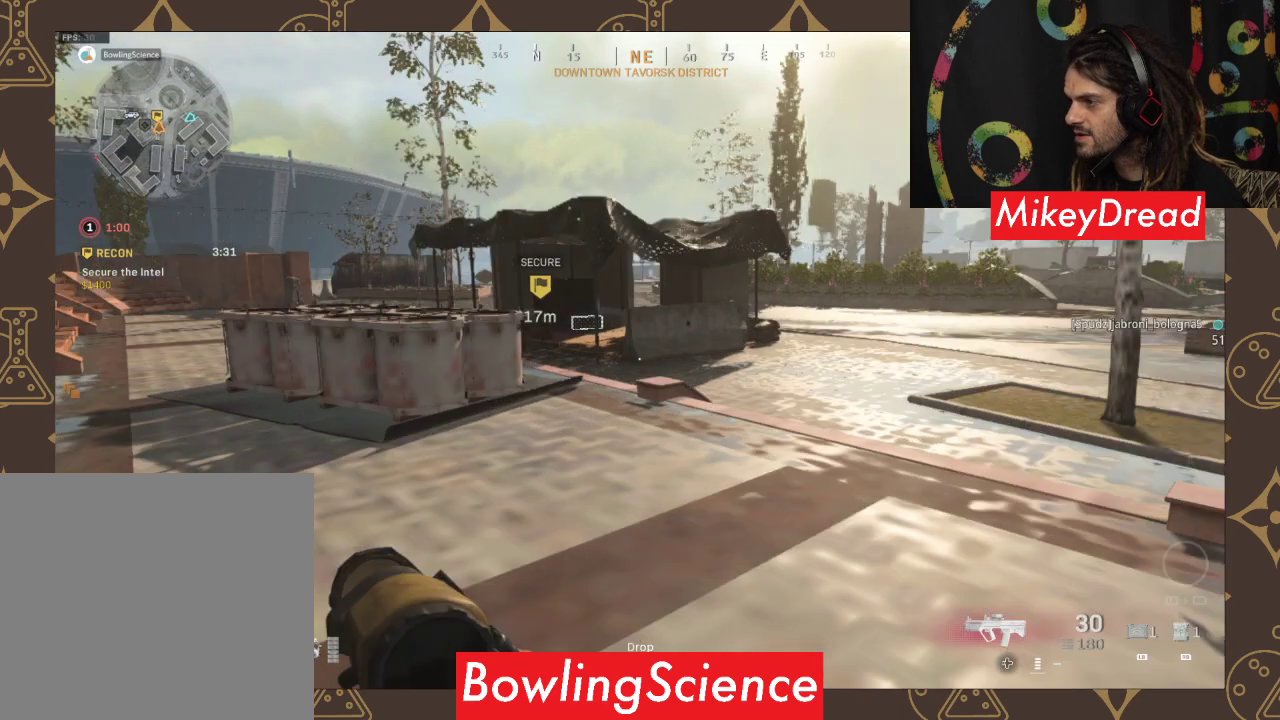
{"buttons": [], "left_stick": "up-left", "right_stick": "center", "events": [[33, "L3", "down"], [33, "right_stick", "center"], [133, "L3", "up"], [267, "L3", "down"], [367, "L3", "up"], [433, "left_stick", "up-left"]]}
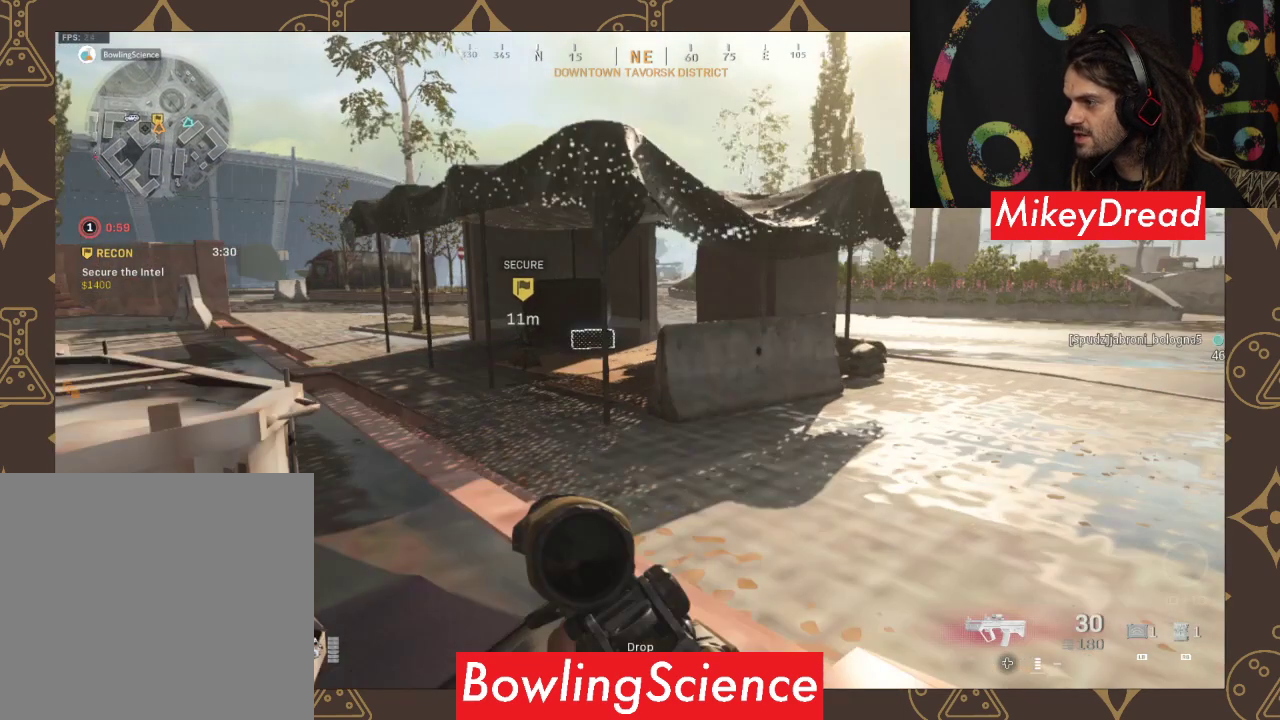
{"buttons": [], "left_stick": "up", "right_stick": "center", "events": [[33, "right_stick", "left"], [100, "right_stick", "center"], [333, "left_stick", "up"]]}
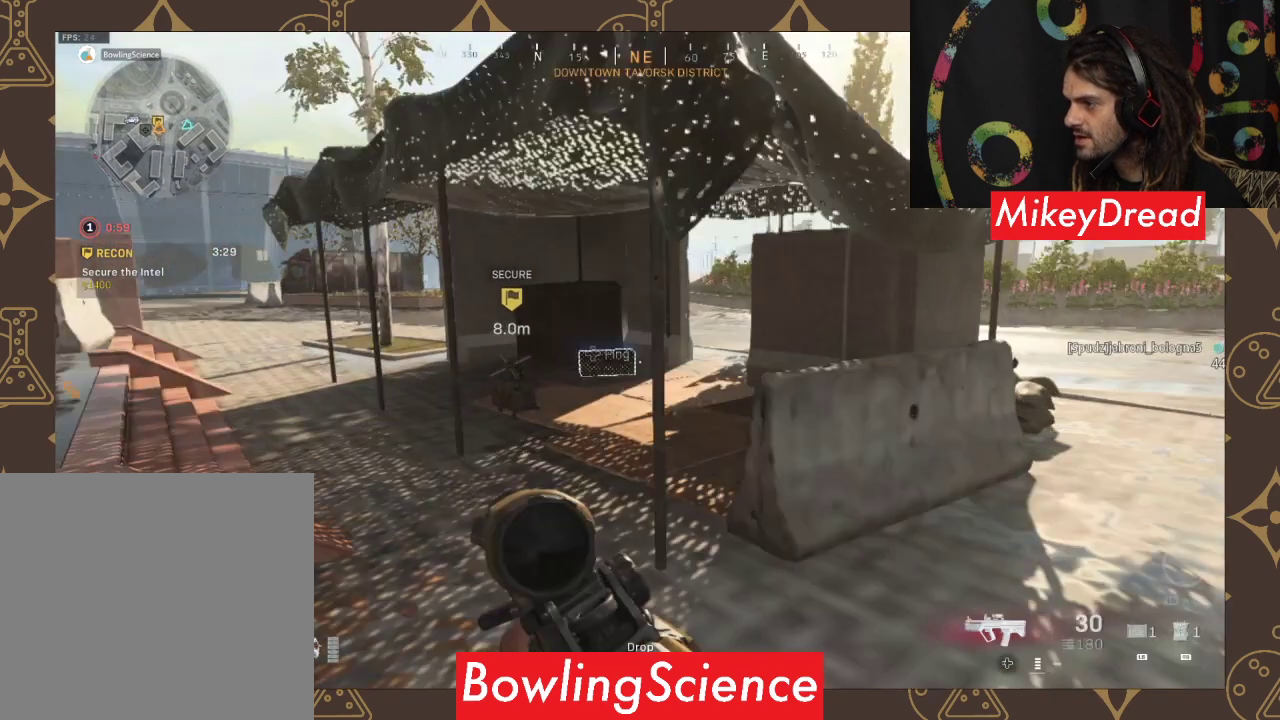
{"buttons": ["A", "L3"], "left_stick": "up", "right_stick": "center", "events": [[467, "A", "down"], [467, "L3", "down"]]}
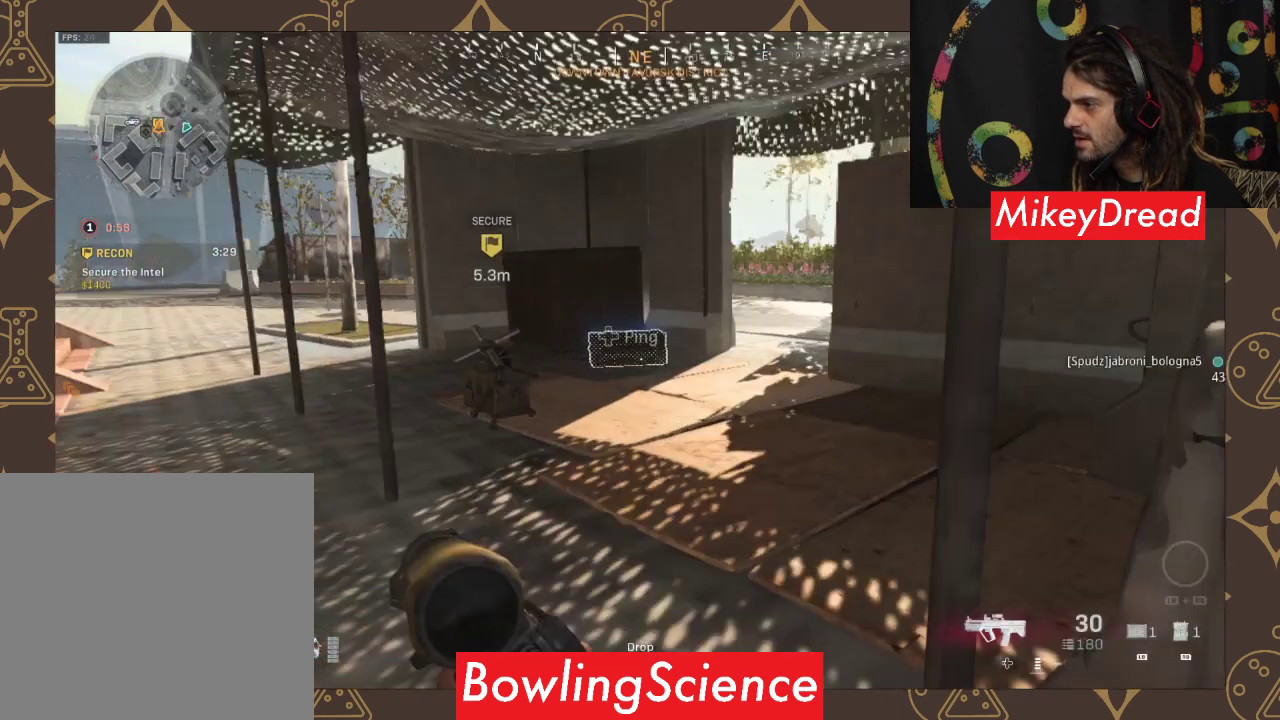
{"buttons": [], "left_stick": "center", "right_stick": "center", "events": [[67, "L3", "up"], [67, "left_stick", "up-left"], [333, "A", "up"], [333, "left_stick", "left"], [500, "left_stick", "center"]]}
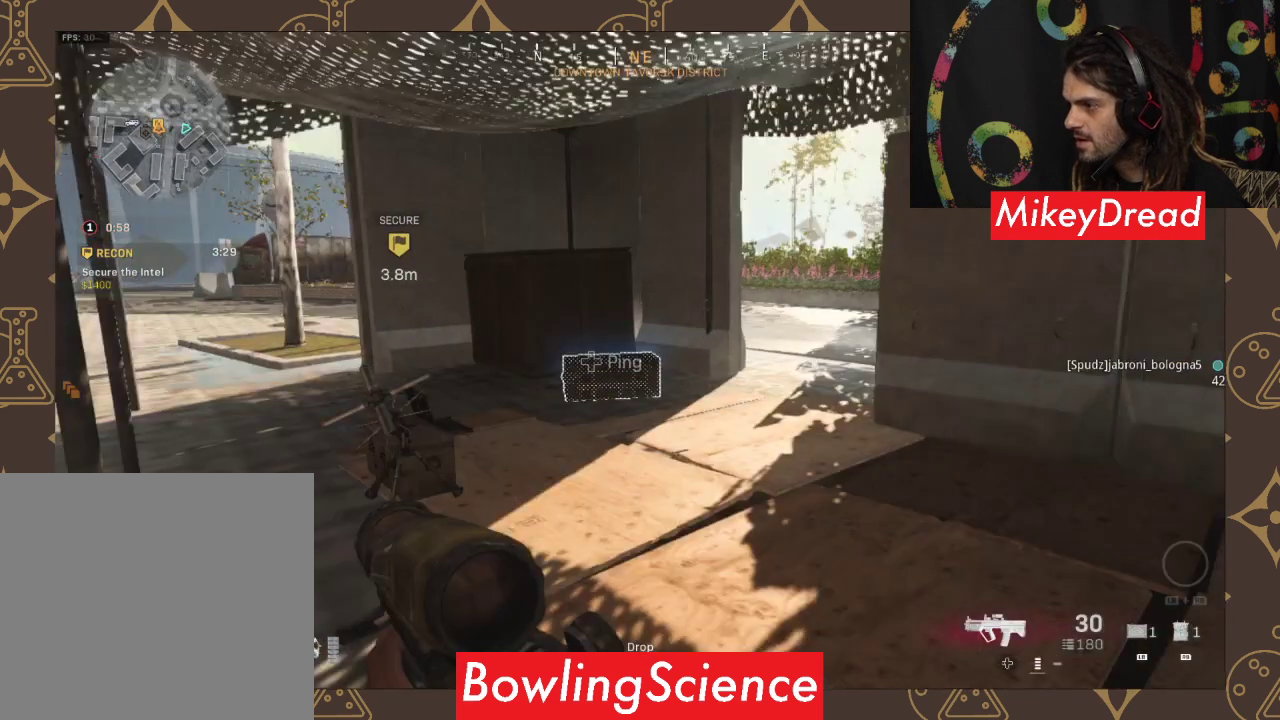
{"buttons": ["B"], "left_stick": "center", "right_stick": "center", "events": [[67, "left_stick", "up"], [67, "right_stick", "down"], [267, "right_stick", "center"], [467, "B", "down"], [500, "left_stick", "center"]]}
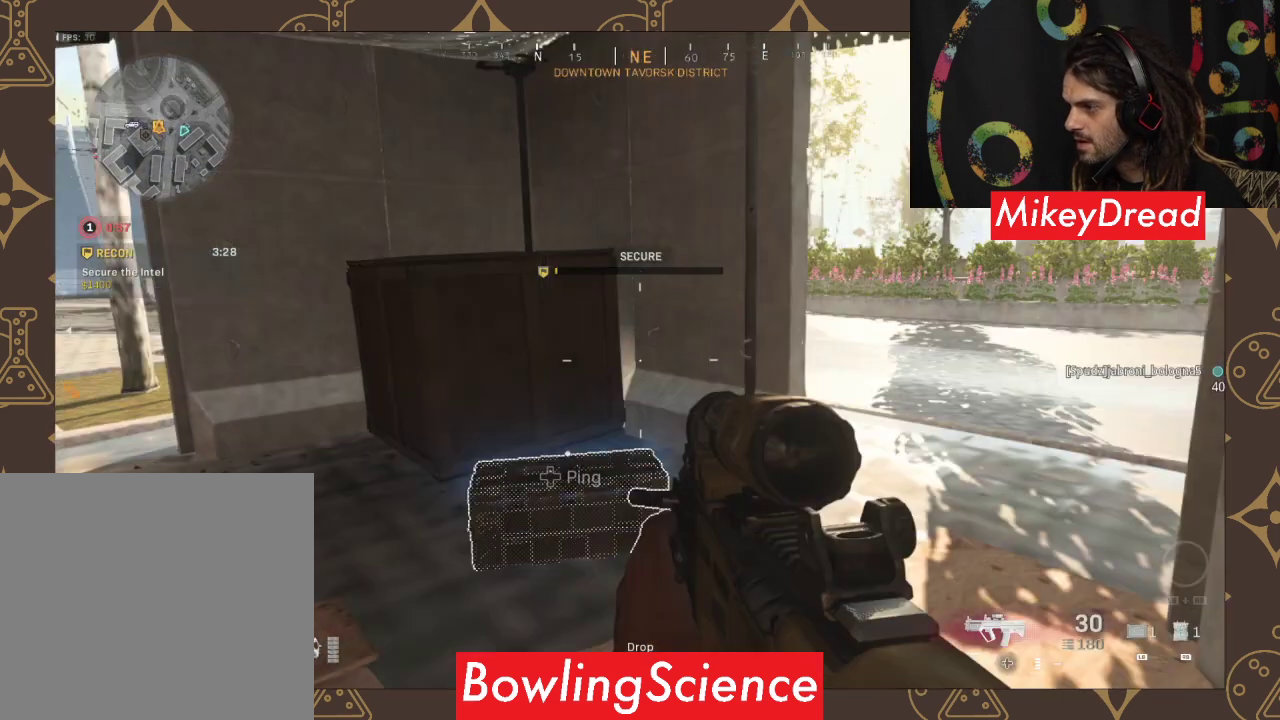
{"buttons": [], "left_stick": "up", "right_stick": "center", "events": [[433, "B", "up"], [467, "left_stick", "up"]]}
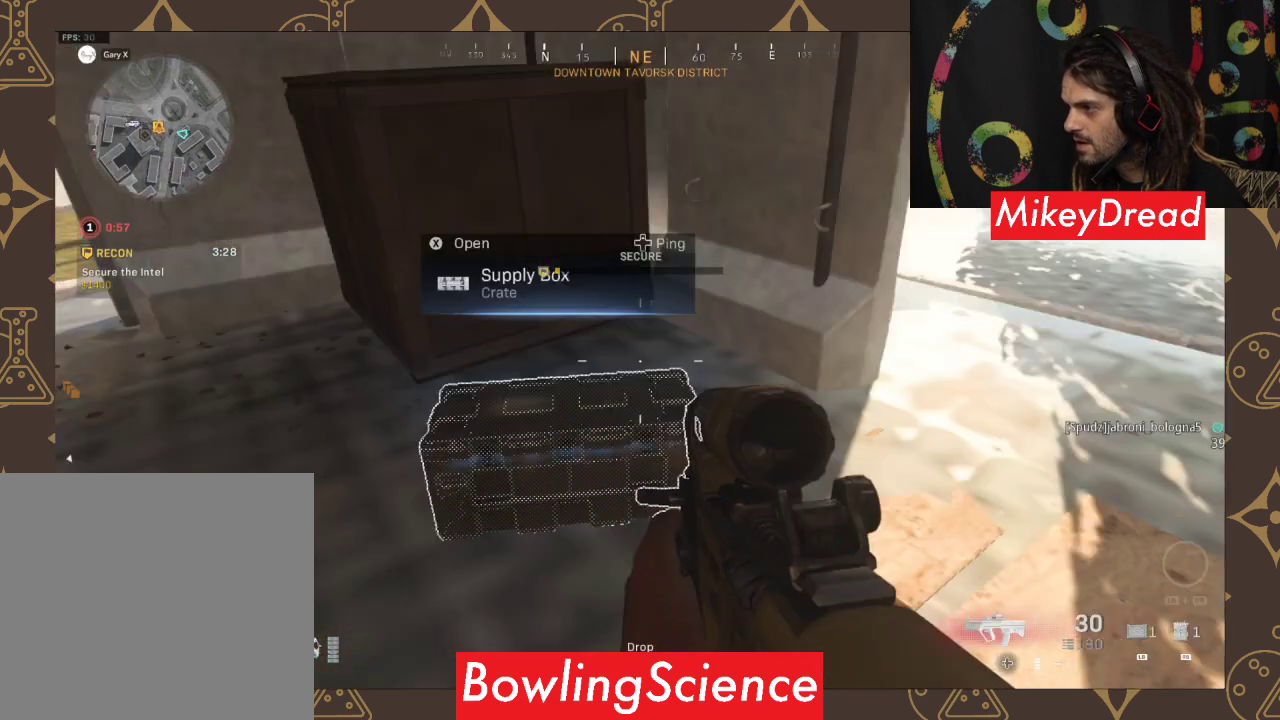
{"buttons": ["X"], "left_stick": "center", "right_stick": "center", "events": [[467, "X", "down"], [467, "left_stick", "center"]]}
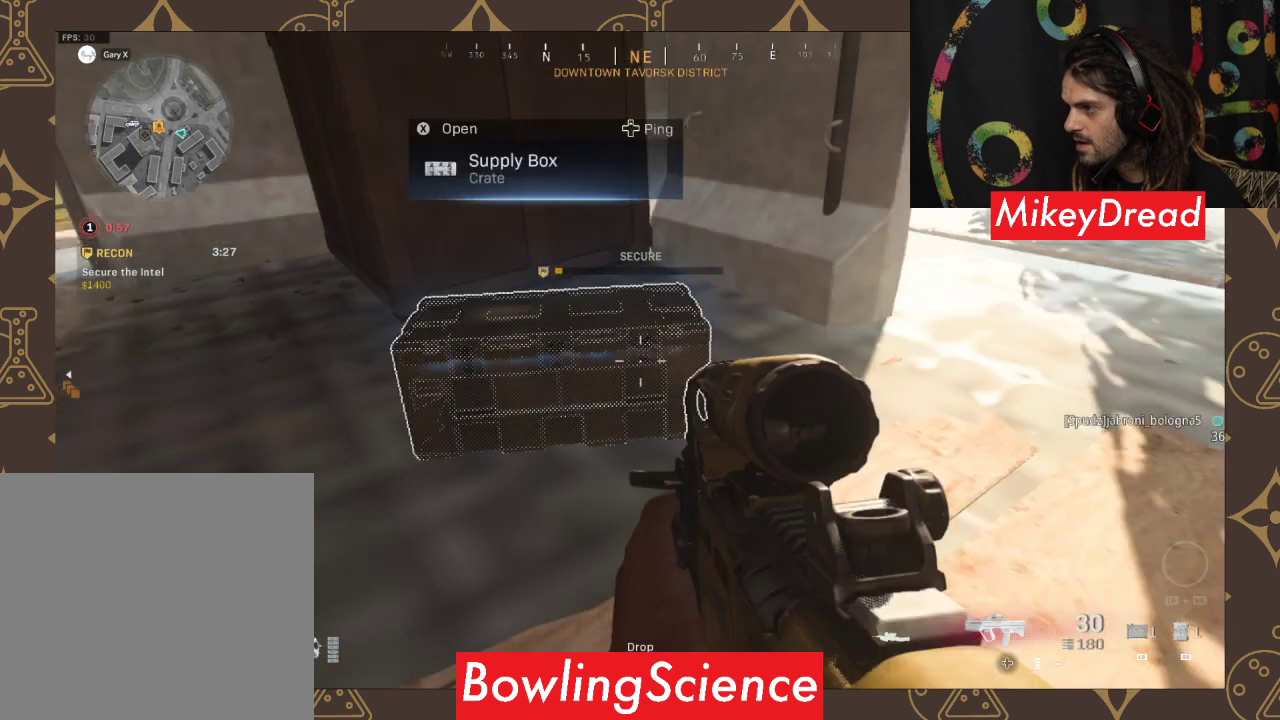
{"buttons": ["X"], "left_stick": "center", "right_stick": "center", "events": []}
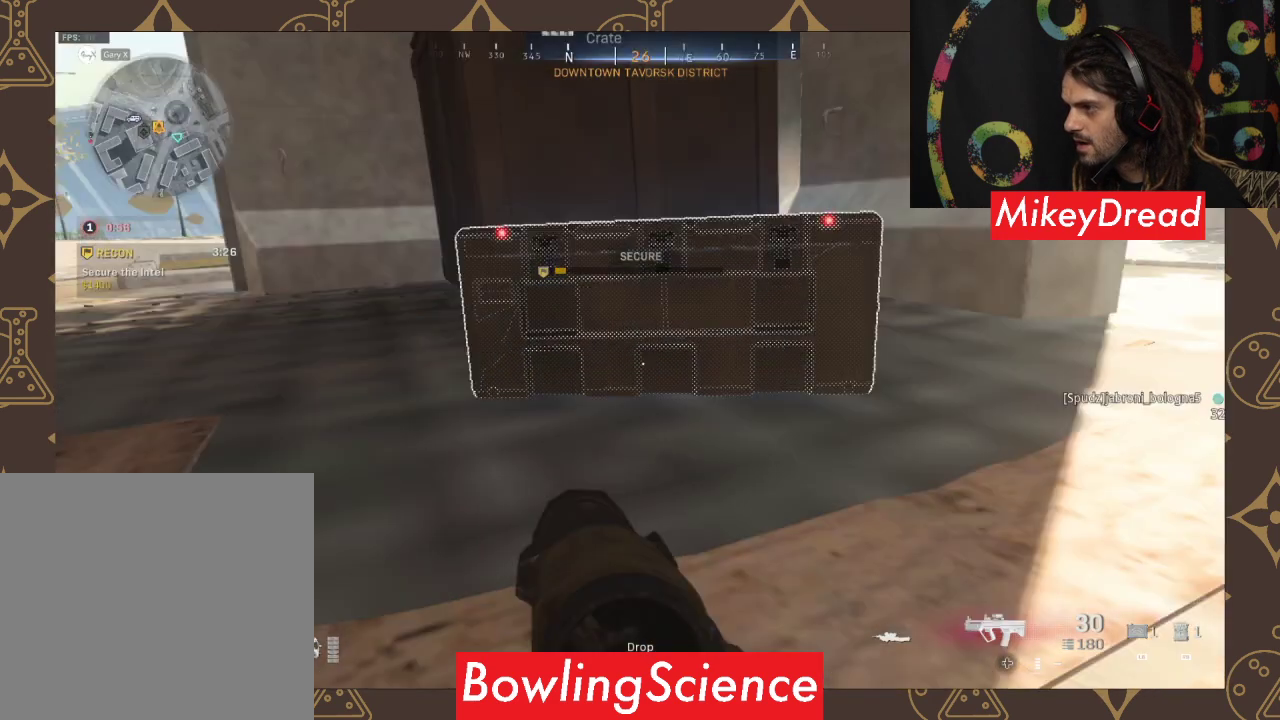
{"buttons": ["X"], "left_stick": "center", "right_stick": "center", "events": []}
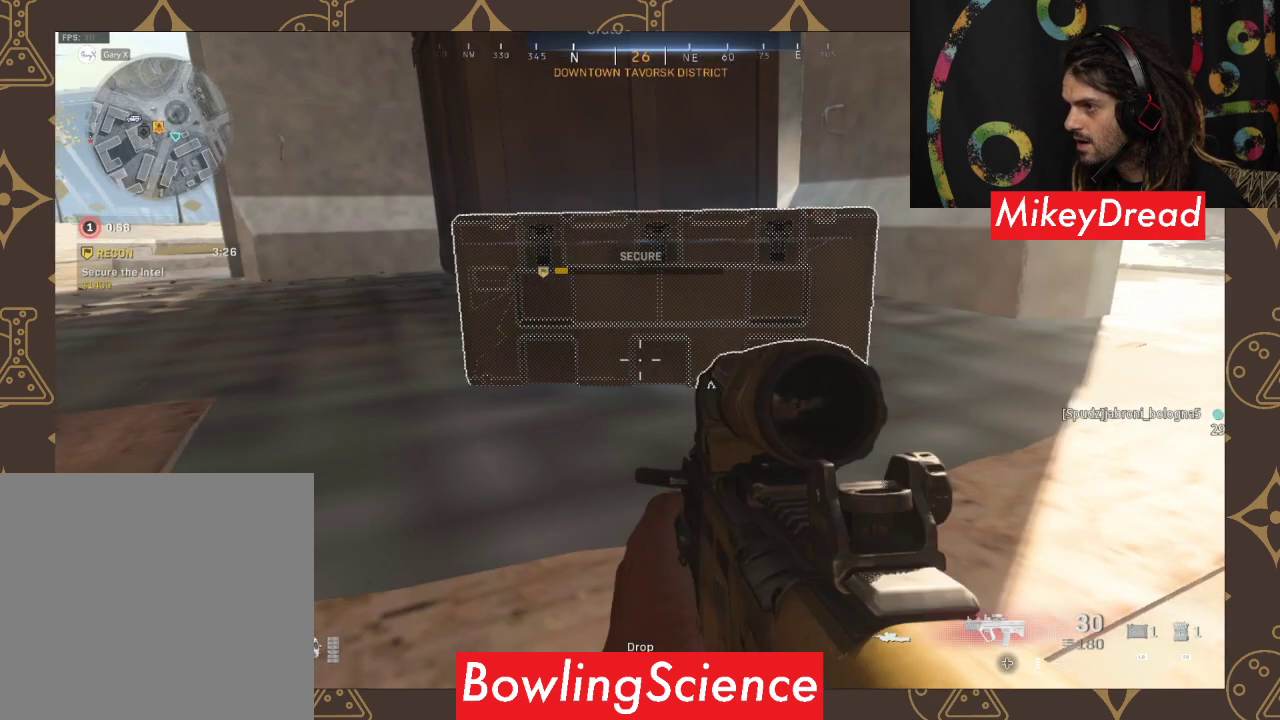
{"buttons": [], "left_stick": "center", "right_stick": "up-left", "events": [[133, "X", "up"], [433, "right_stick", "up-left"]]}
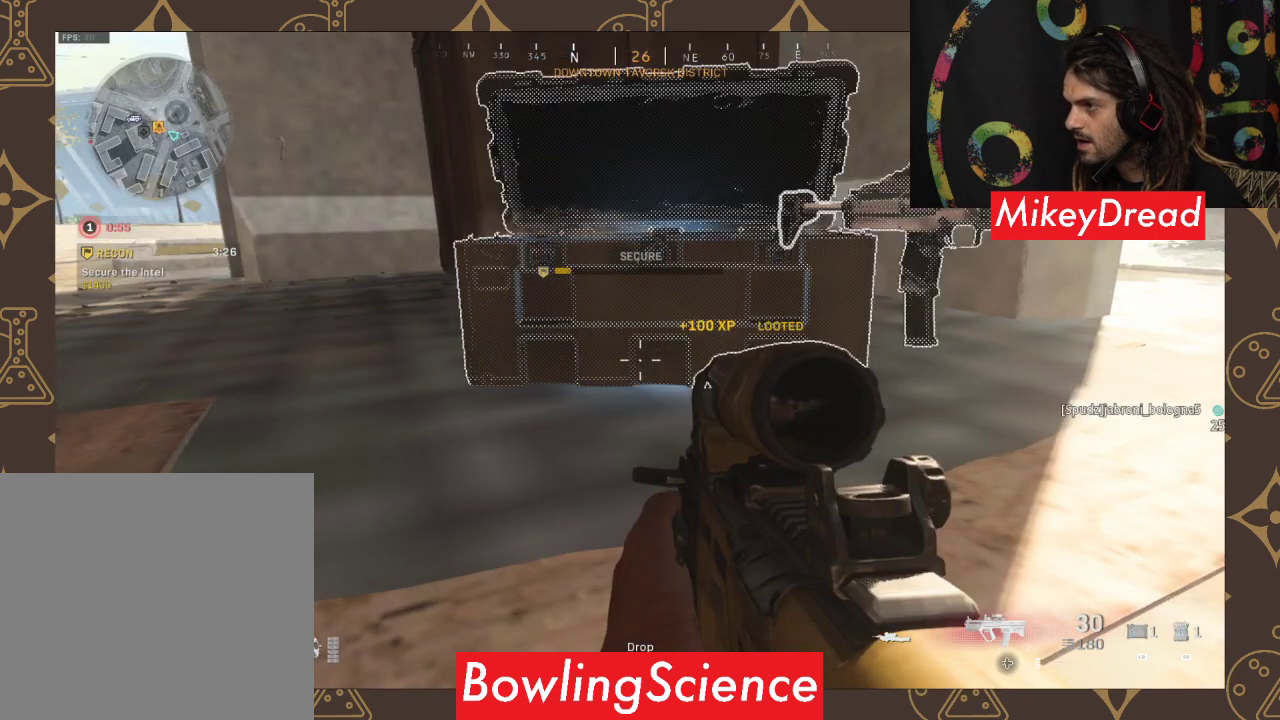
{"buttons": [], "left_stick": "center", "right_stick": "center", "events": [[200, "right_stick", "center"]]}
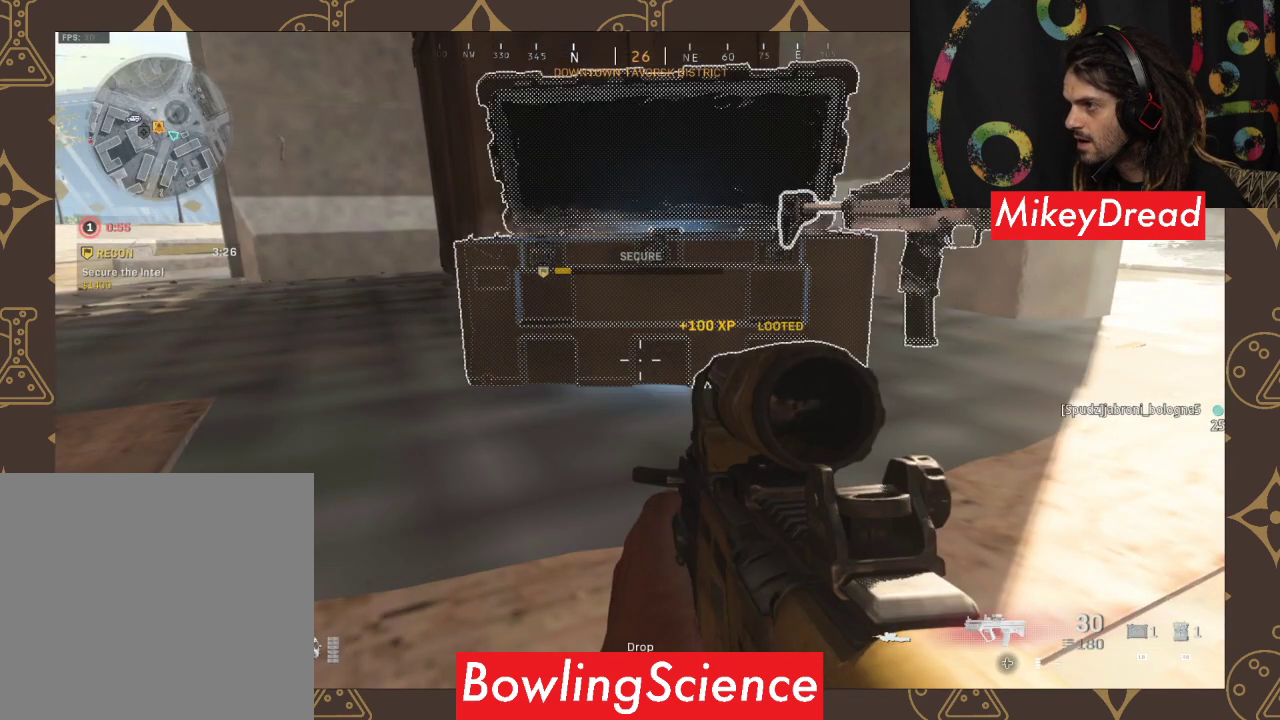
{"buttons": [], "left_stick": "center", "right_stick": "center", "events": [[67, "right_stick", "up-left"], [300, "right_stick", "center"]]}
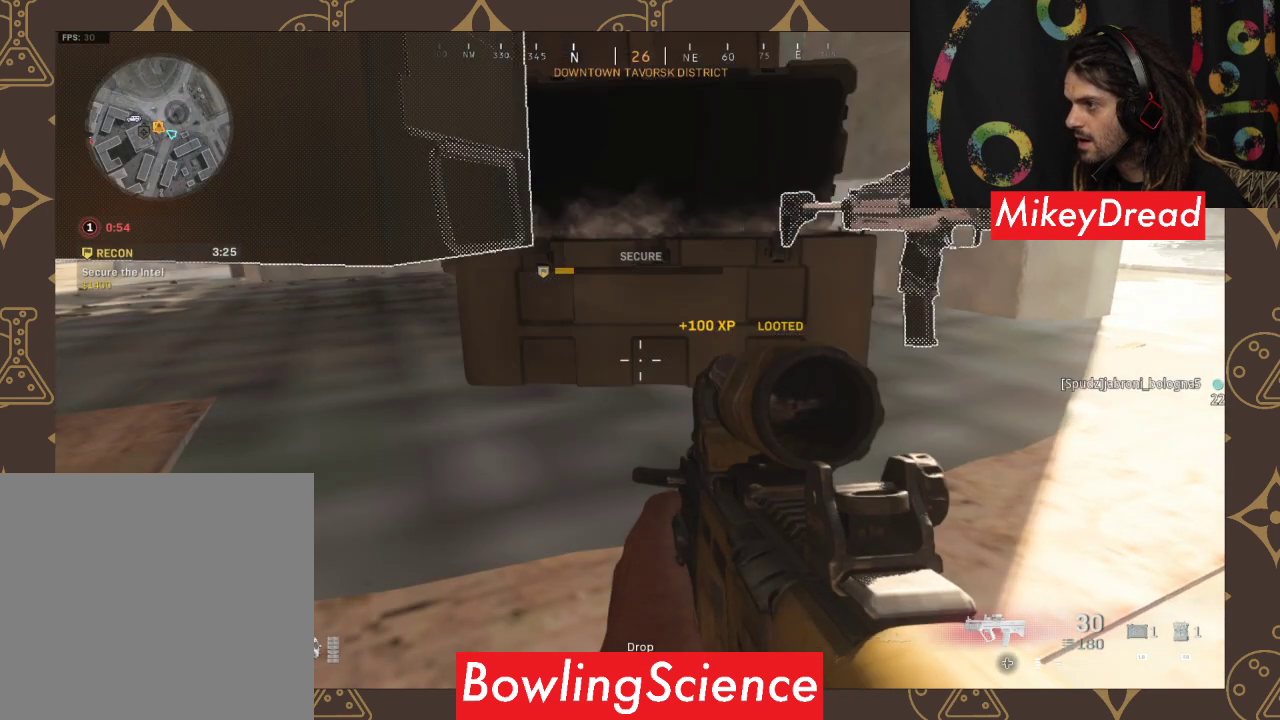
{"buttons": [], "left_stick": "up-right", "right_stick": "center", "events": [[167, "left_stick", "up-right"]]}
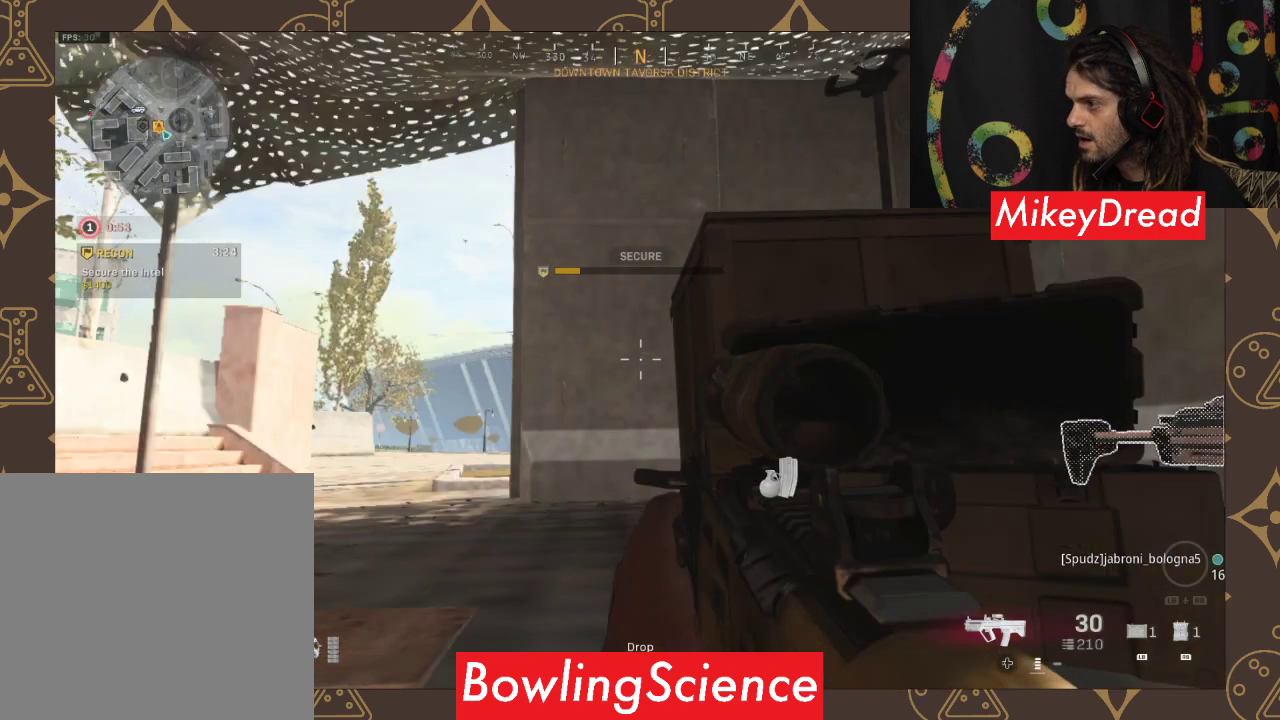
{"buttons": [], "left_stick": "up", "right_stick": "down-right", "events": [[100, "left_stick", "up"], [100, "right_stick", "down-right"]]}
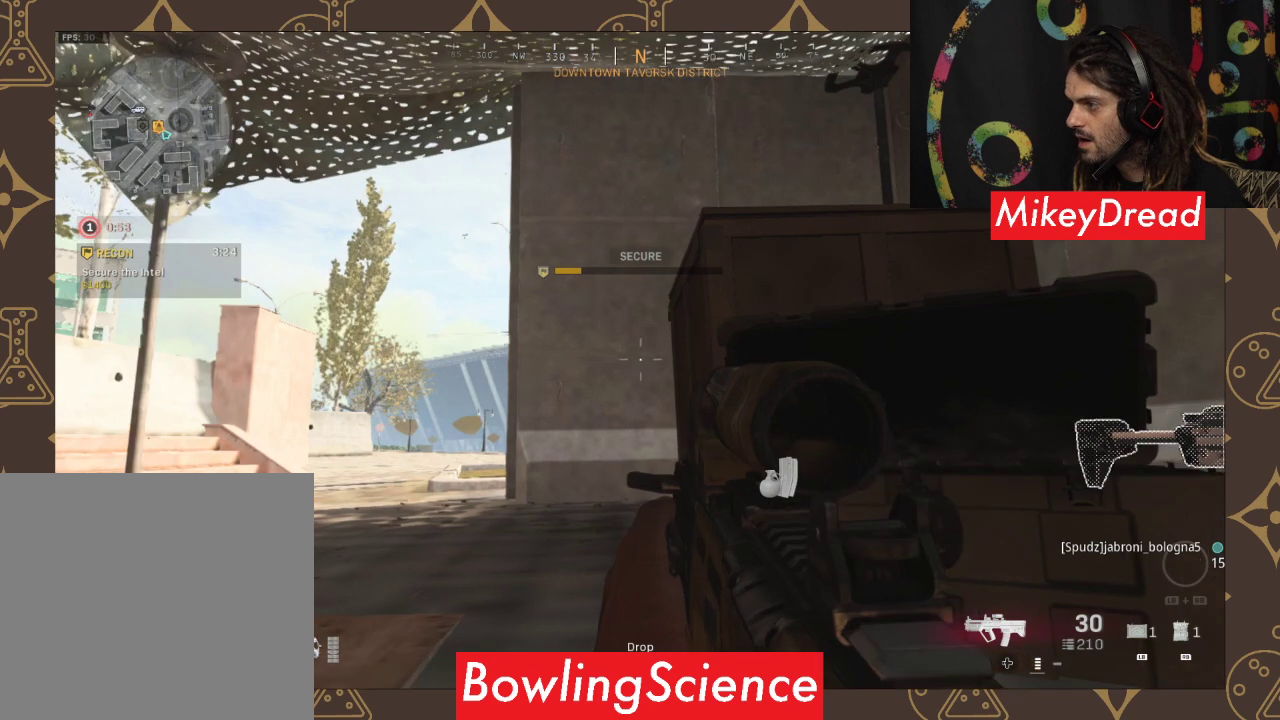
{"buttons": [], "left_stick": "down-right", "right_stick": "up", "events": [[133, "left_stick", "center"], [267, "right_stick", "center"], [367, "right_stick", "up"], [433, "left_stick", "down-right"]]}
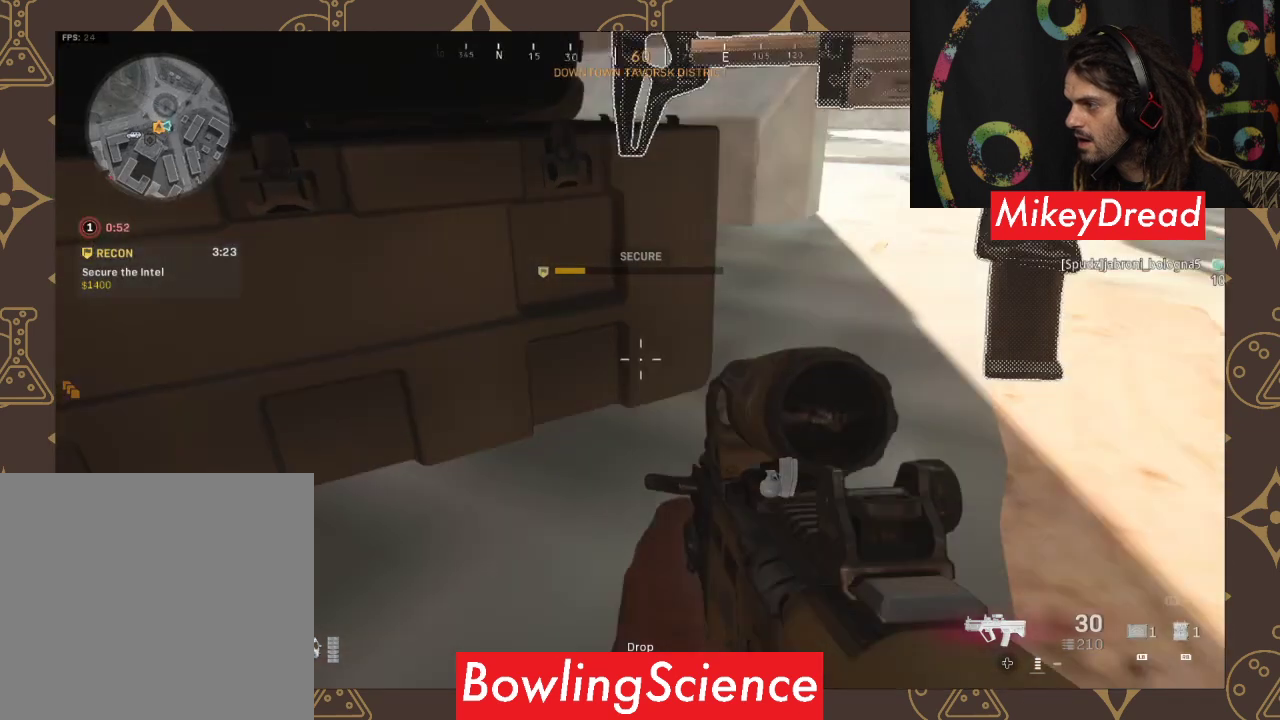
{"buttons": [], "left_stick": "center", "right_stick": "center", "events": [[33, "right_stick", "center"], [100, "left_stick", "center"], [200, "right_stick", "right"], [500, "right_stick", "center"]]}
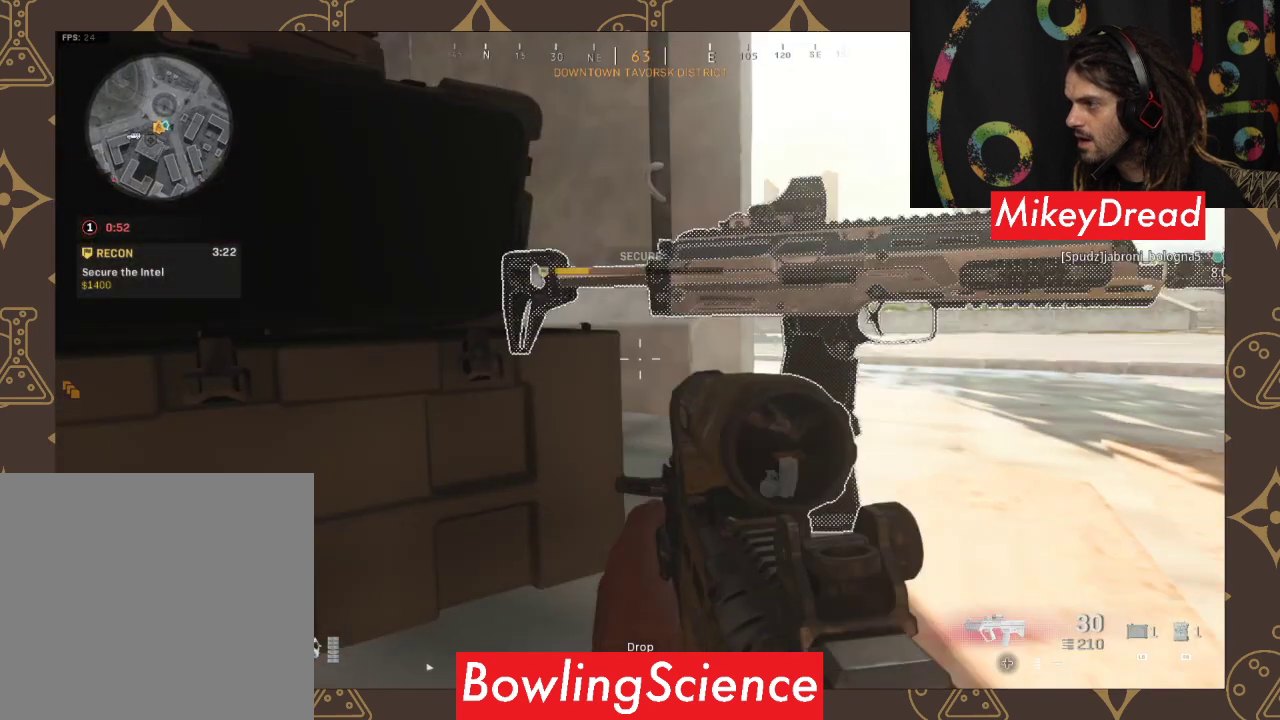
{"buttons": [], "left_stick": "center", "right_stick": "center", "events": [[167, "right_stick", "left"], [367, "right_stick", "center"]]}
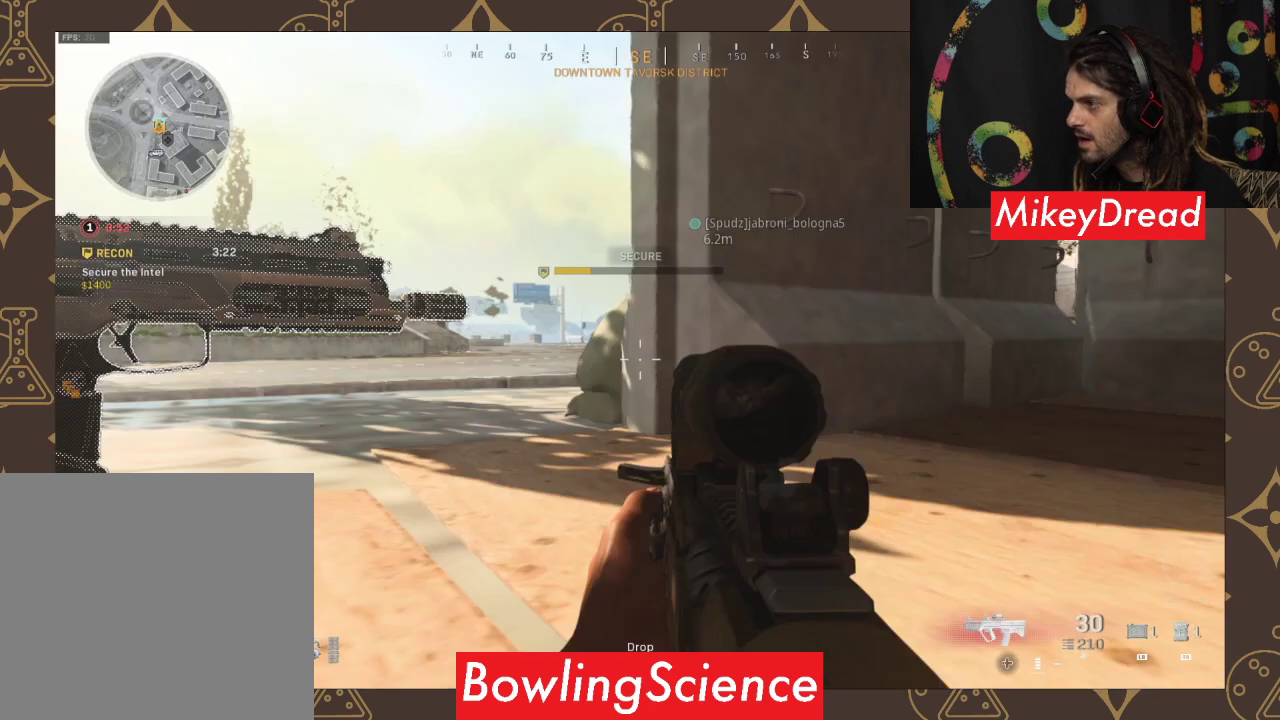
{"buttons": [], "left_stick": "center", "right_stick": "center", "events": []}
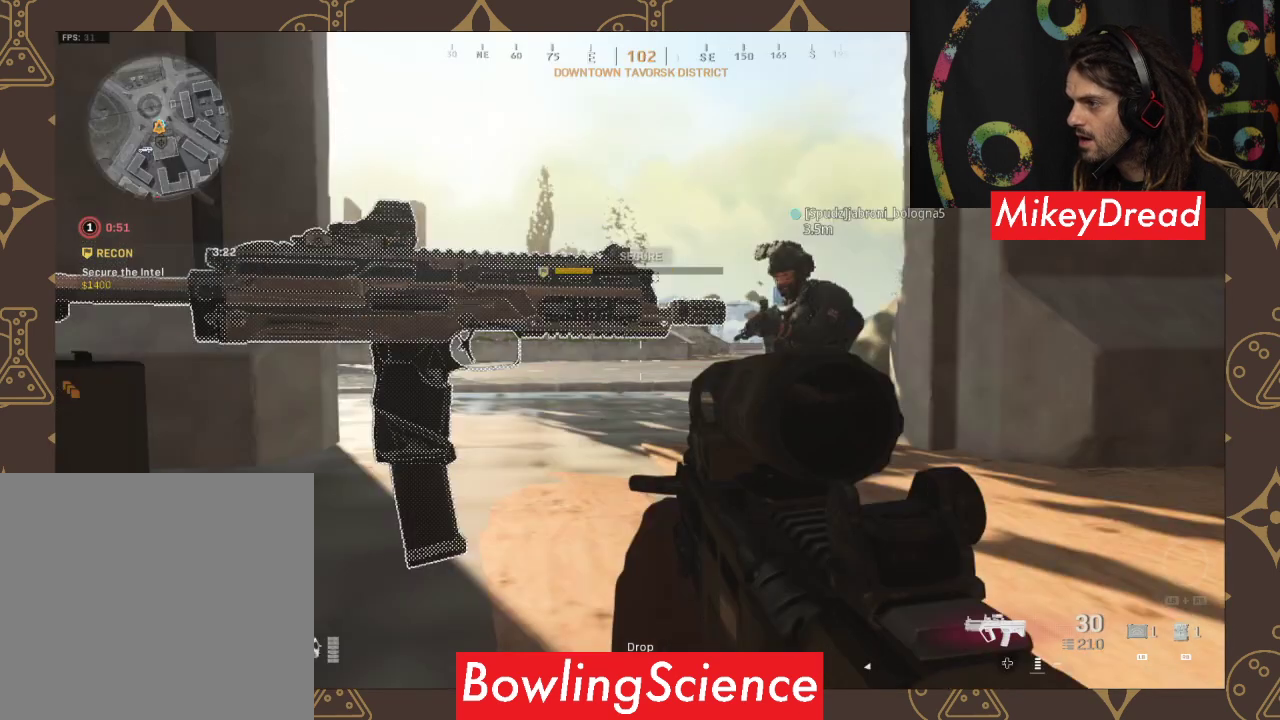
{"buttons": [], "left_stick": "center", "right_stick": "up-left", "events": [[267, "right_stick", "up-left"]]}
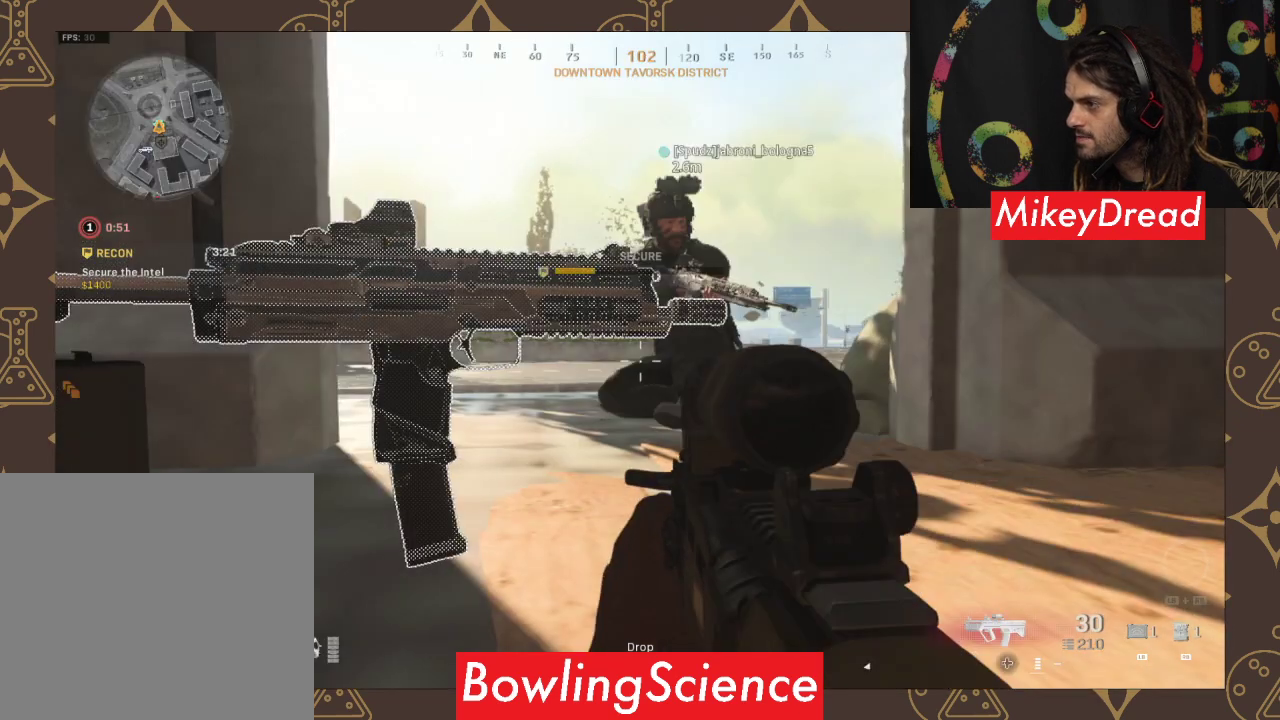
{"buttons": [], "left_stick": "center", "right_stick": "center", "events": [[67, "right_stick", "center"]]}
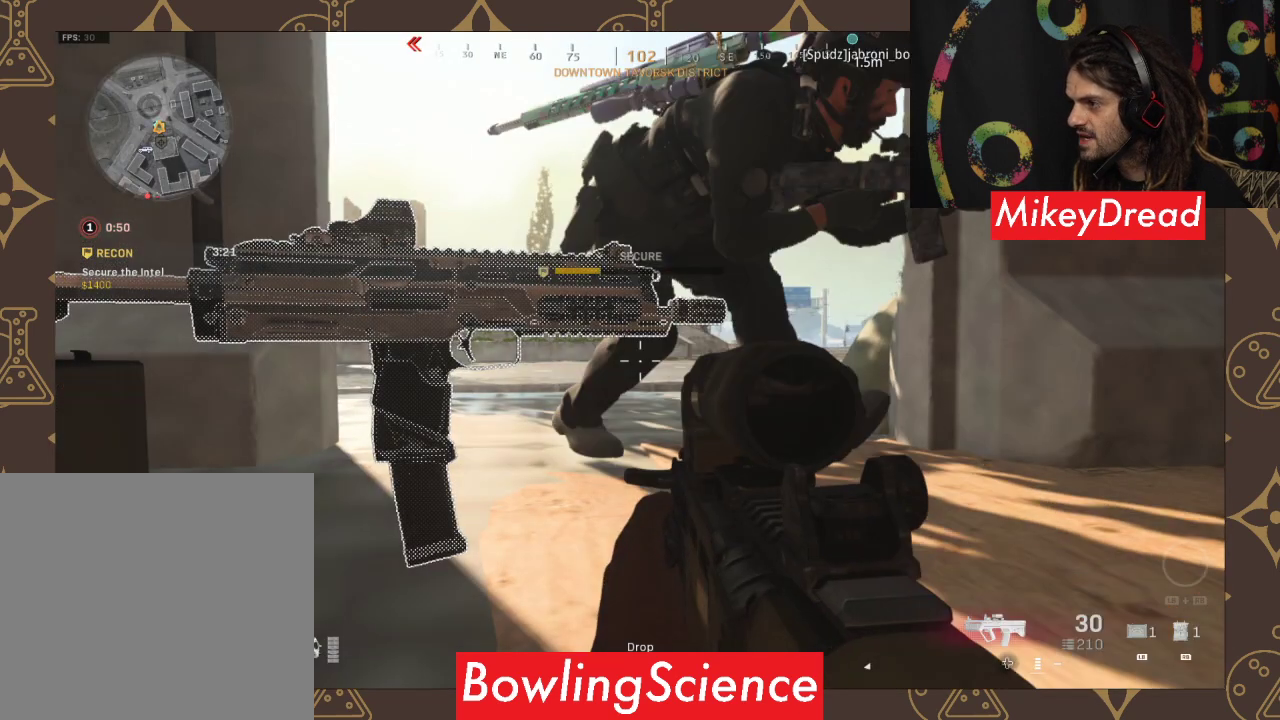
{"buttons": [], "left_stick": "center", "right_stick": "center", "events": [[167, "right_stick", "left"], [433, "right_stick", "center"]]}